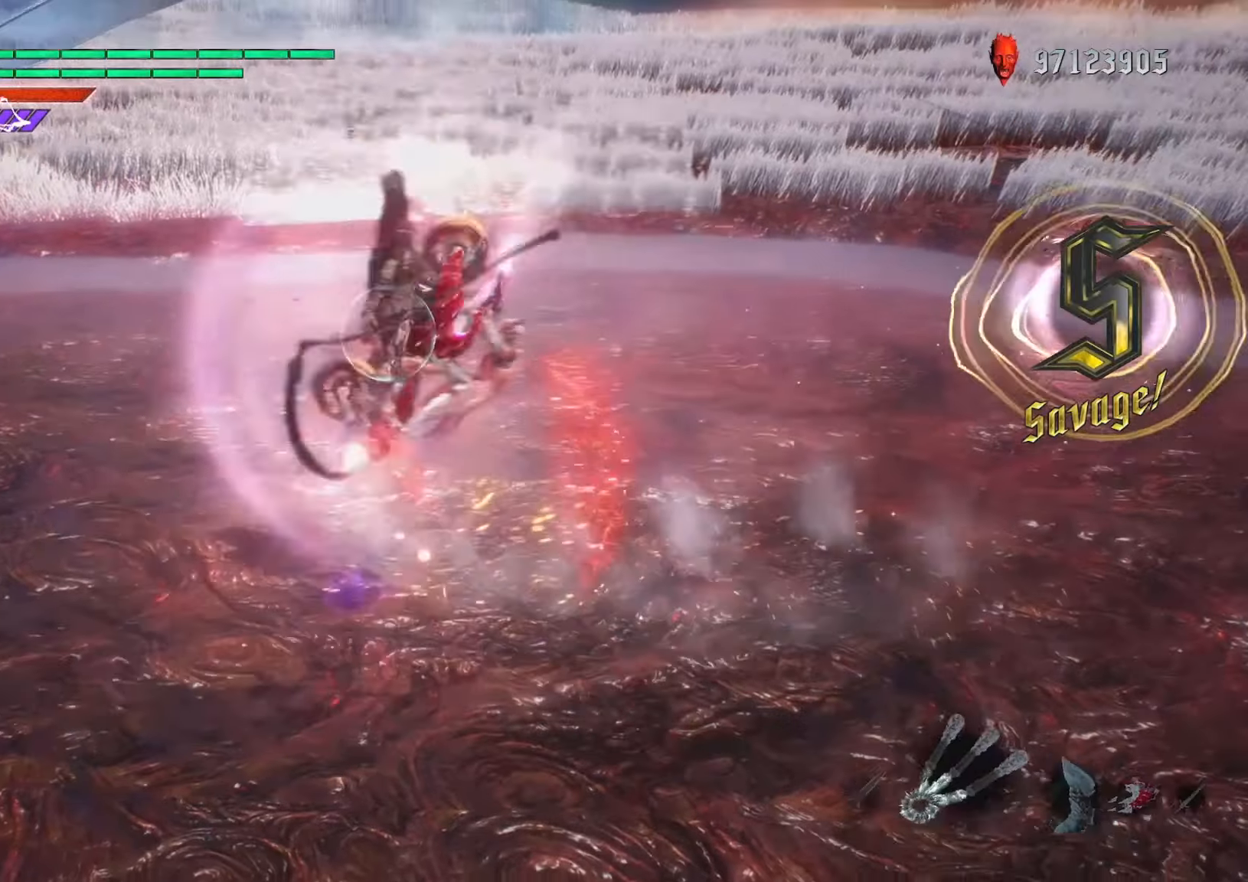
Gameplay with a controller (Xbox layout); each line is a JSON object with the inputs held at the frame after it. "events" lists button and stick changes between this image and that frame as [ms after this image, input, new state], when the widget could be followed in between. Not read: L3 R3 SELECT.
{"buttons": ["R1", "DPAD_UP"], "left_stick": "center", "right_stick": "center", "events": [[67, "DPAD_RIGHT", "down"], [117, "R2", "up"], [150, "DPAD_RIGHT", "up"], [200, "B", "down"], [350, "B", "up"], [400, "DPAD_UP", "down"]]}
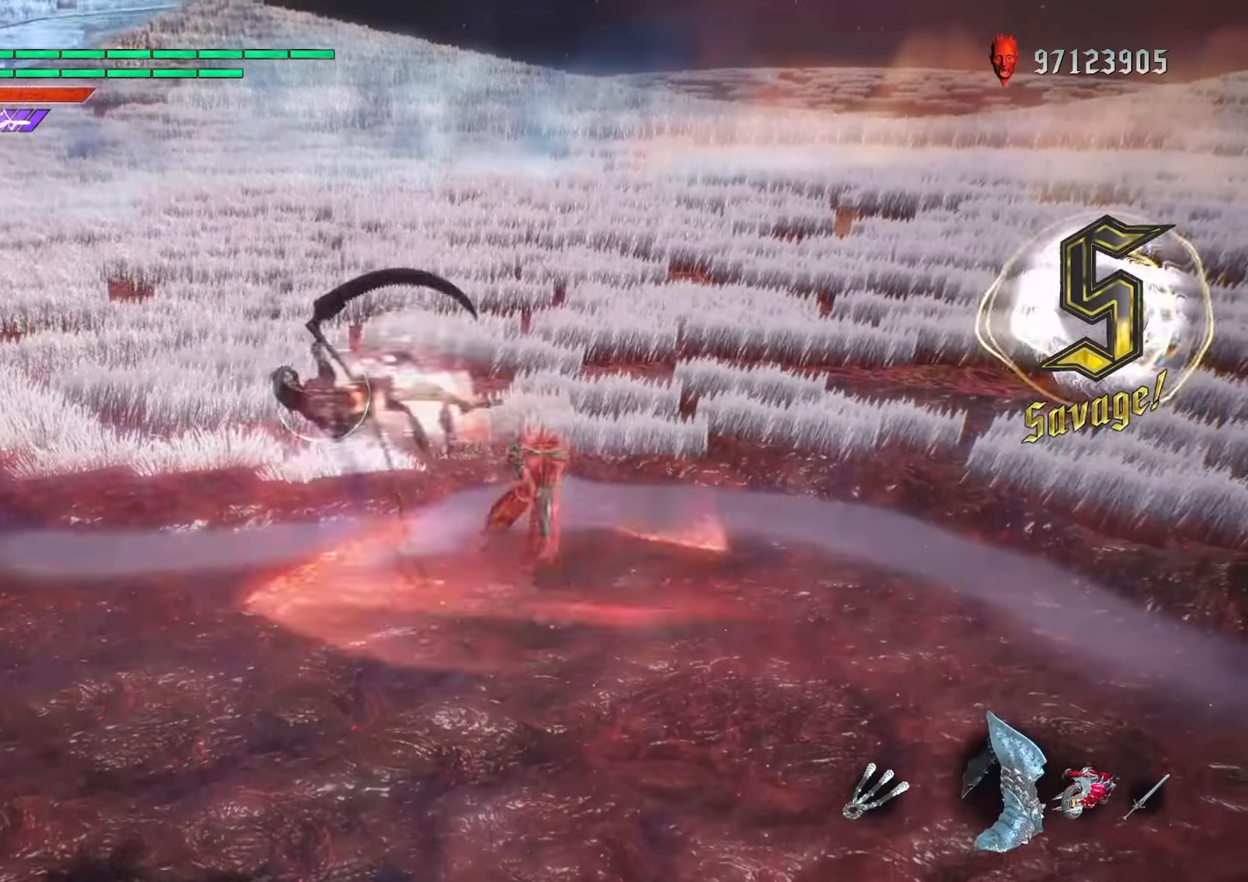
{"buttons": ["R1"], "left_stick": "down-left", "right_stick": "center", "events": [[17, "DPAD_UP", "up"], [83, "left_stick", "down-left"], [250, "B", "down"], [450, "B", "up"]]}
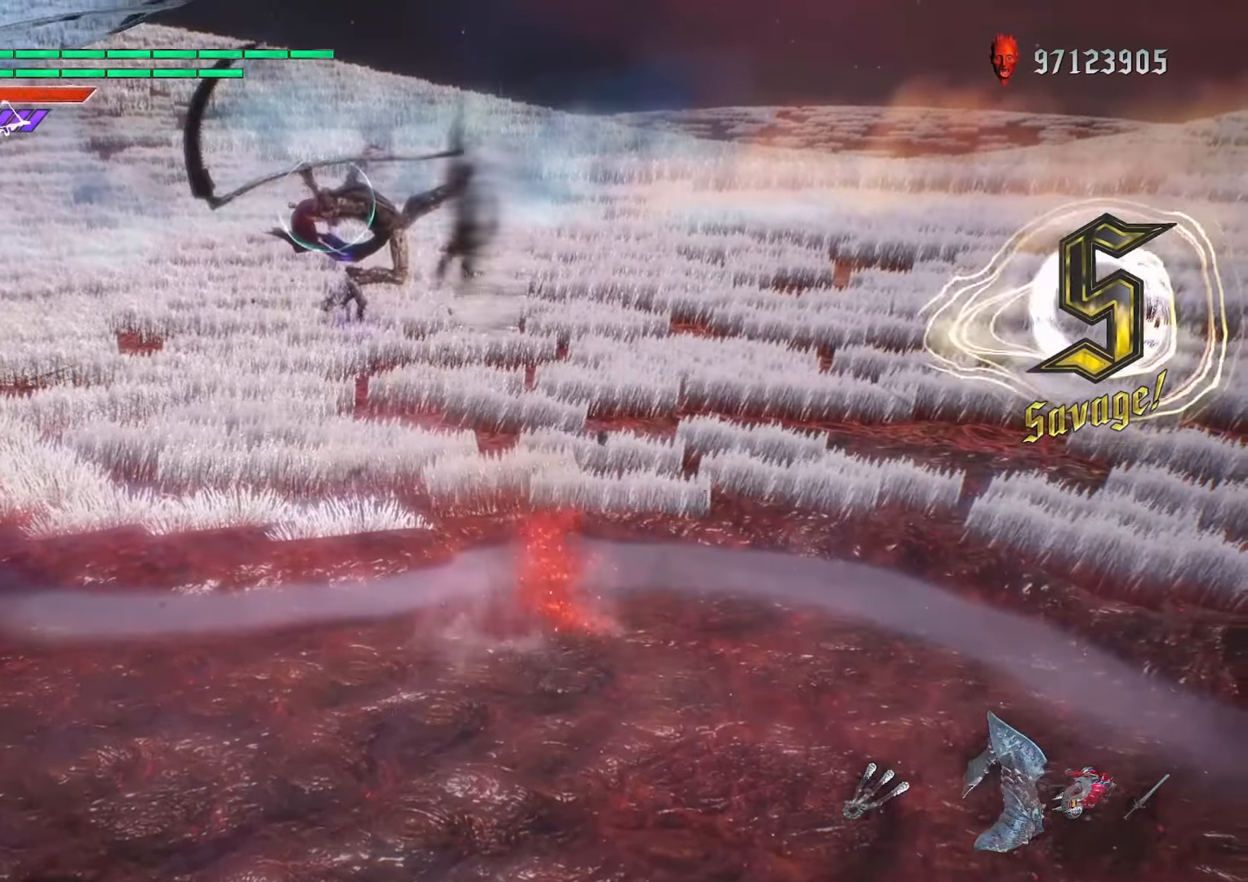
{"buttons": ["B", "R1", "DPAD_DOWN"], "left_stick": "center", "right_stick": "center", "events": [[50, "left_stick", "center"], [117, "B", "down"], [417, "DPAD_DOWN", "down"]]}
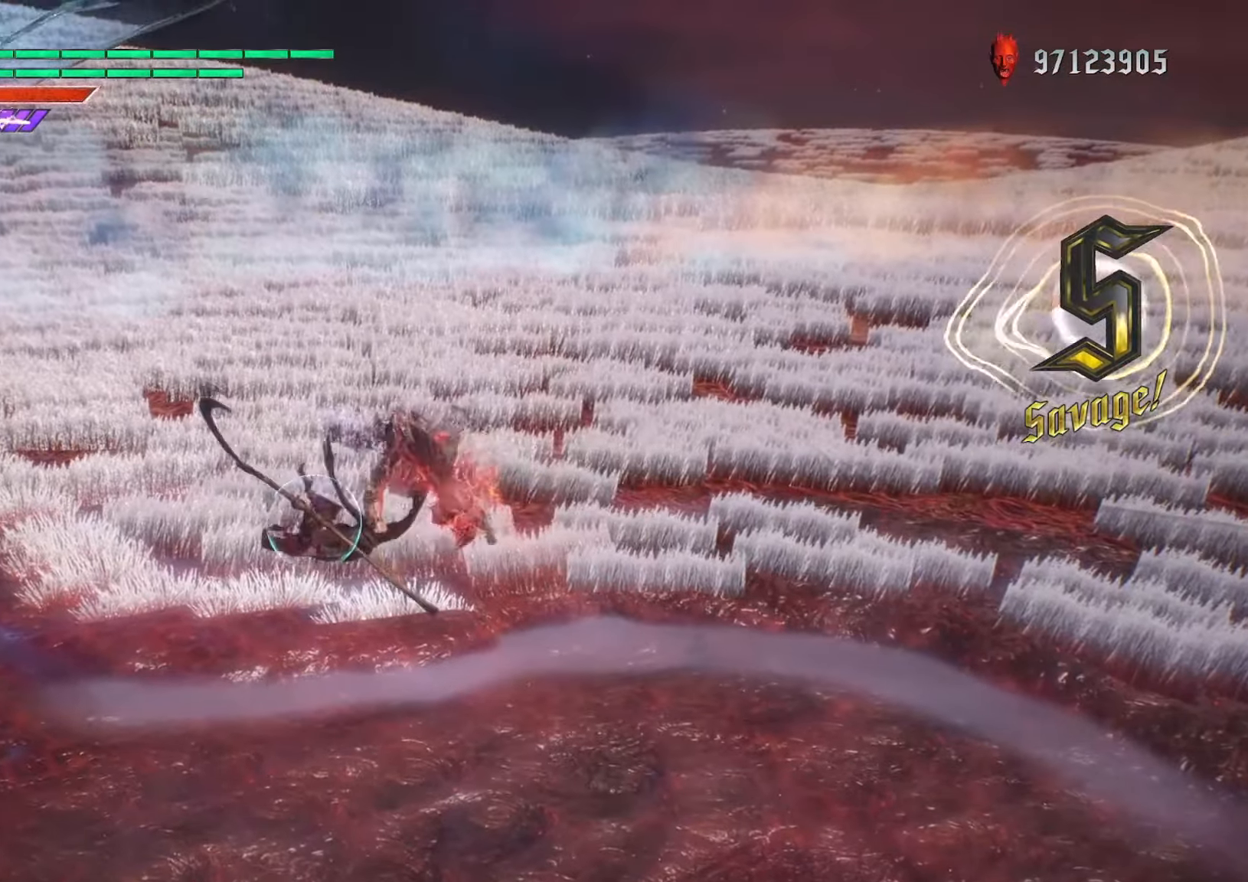
{"buttons": ["Y", "R1"], "left_stick": "center", "right_stick": "center", "events": [[17, "DPAD_DOWN", "up"], [83, "B", "up"], [117, "DPAD_UP", "down"], [200, "X", "down"], [250, "DPAD_UP", "up"], [316, "X", "up"], [366, "Y", "down"]]}
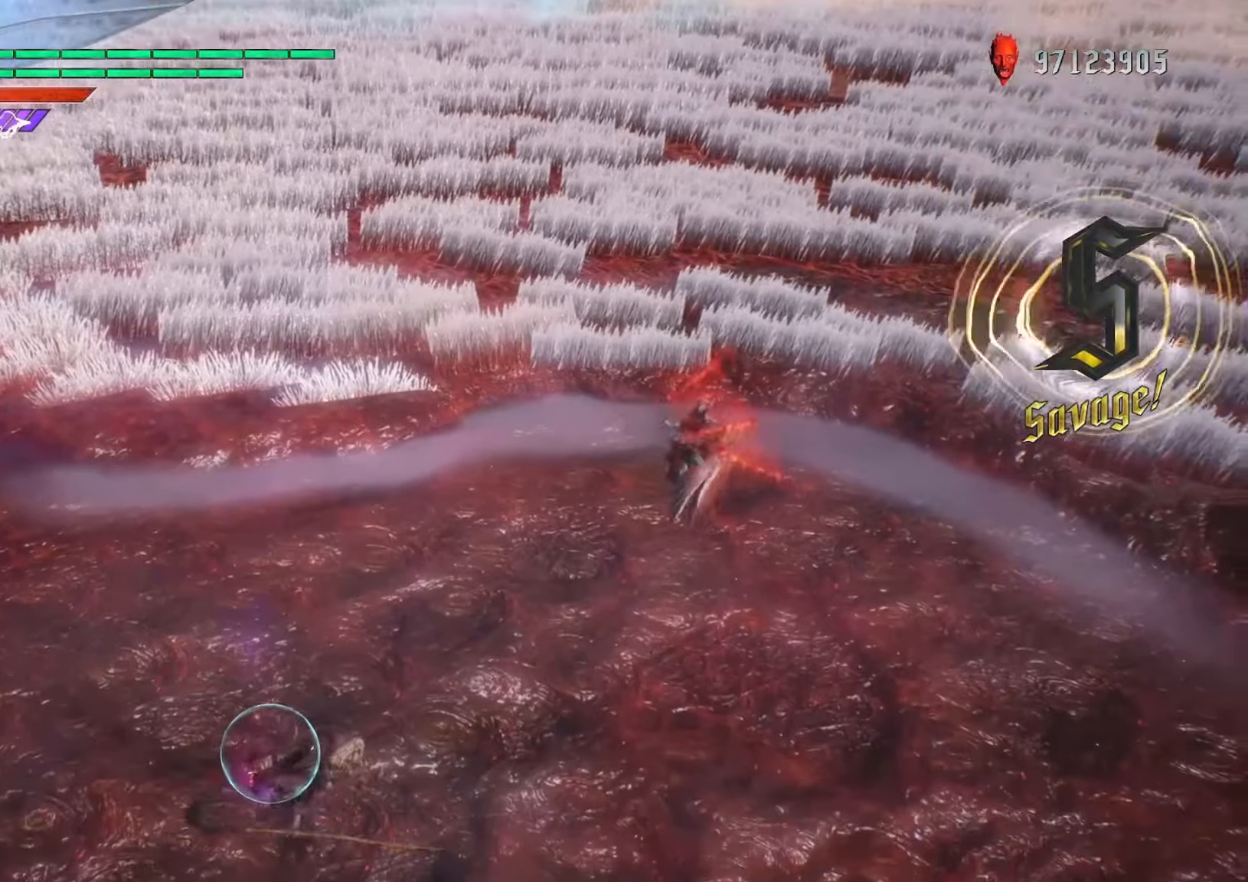
{"buttons": ["B", "R1"], "left_stick": "center", "right_stick": "center", "events": [[33, "Y", "up"], [183, "DPAD_RIGHT", "down"], [316, "A", "down"], [316, "DPAD_RIGHT", "up"], [400, "B", "down"], [416, "A", "up"]]}
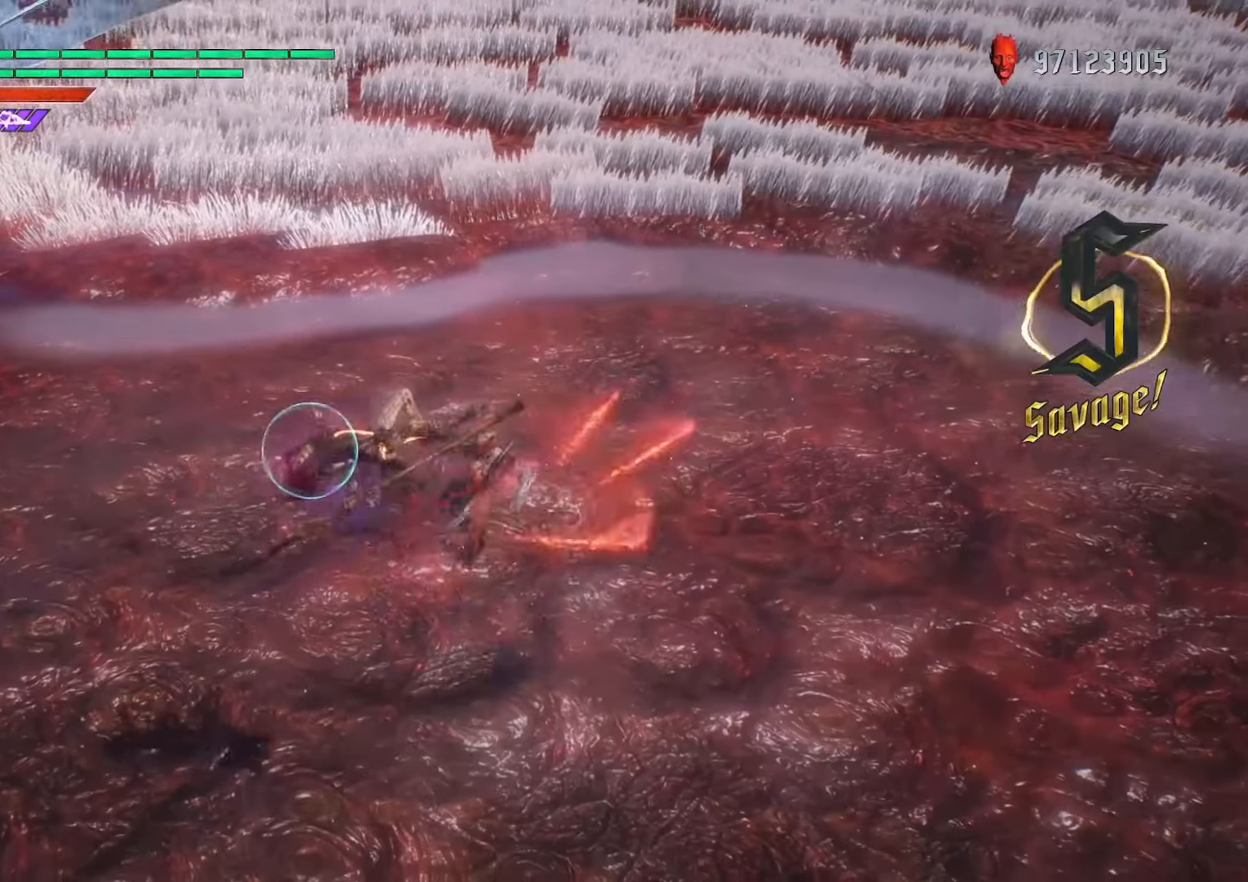
{"buttons": ["B", "R1"], "left_stick": "center", "right_stick": "center", "events": [[50, "B", "up"], [50, "DPAD_UP", "down"], [183, "DPAD_UP", "up"], [316, "B", "down"]]}
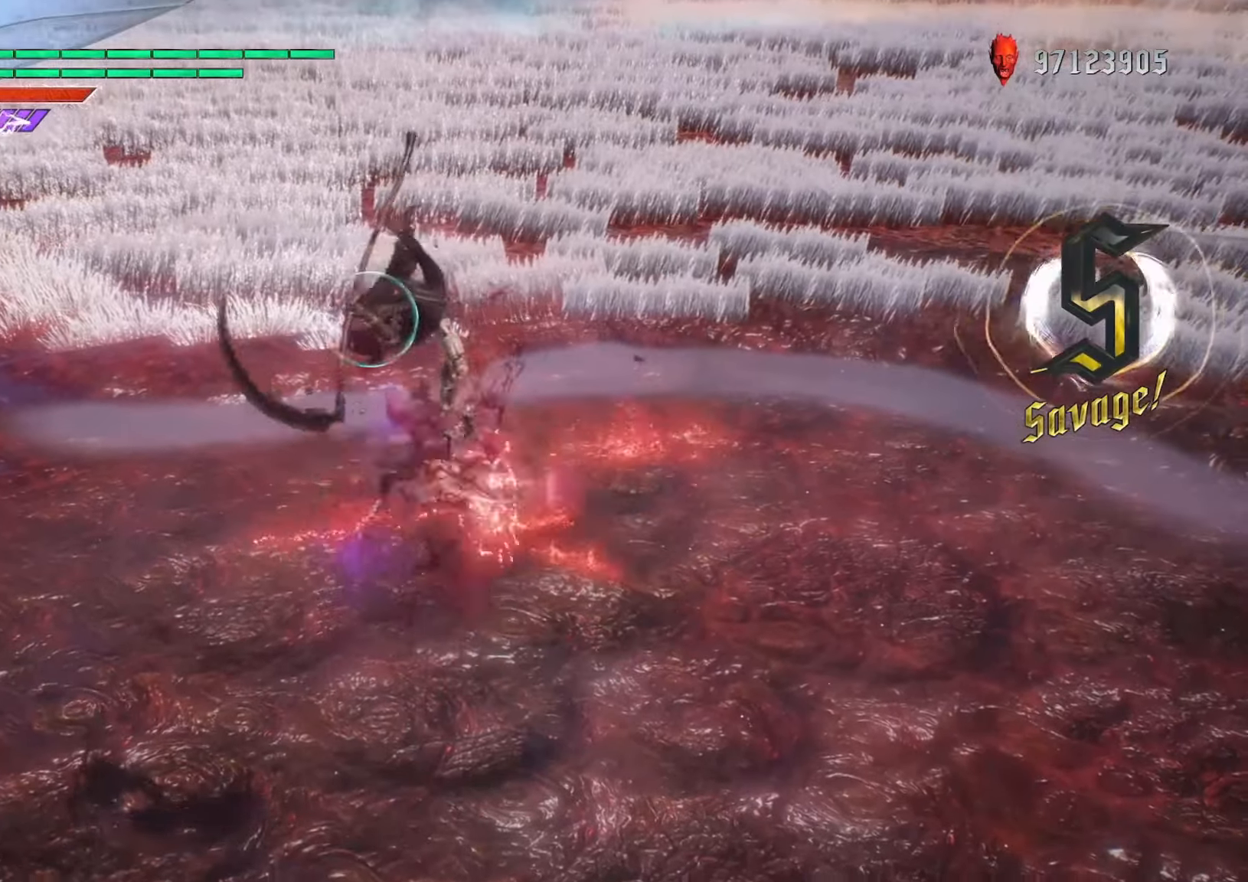
{"buttons": ["R1", "DPAD_UP"], "left_stick": "center", "right_stick": "center", "events": [[33, "B", "up"], [483, "DPAD_UP", "down"]]}
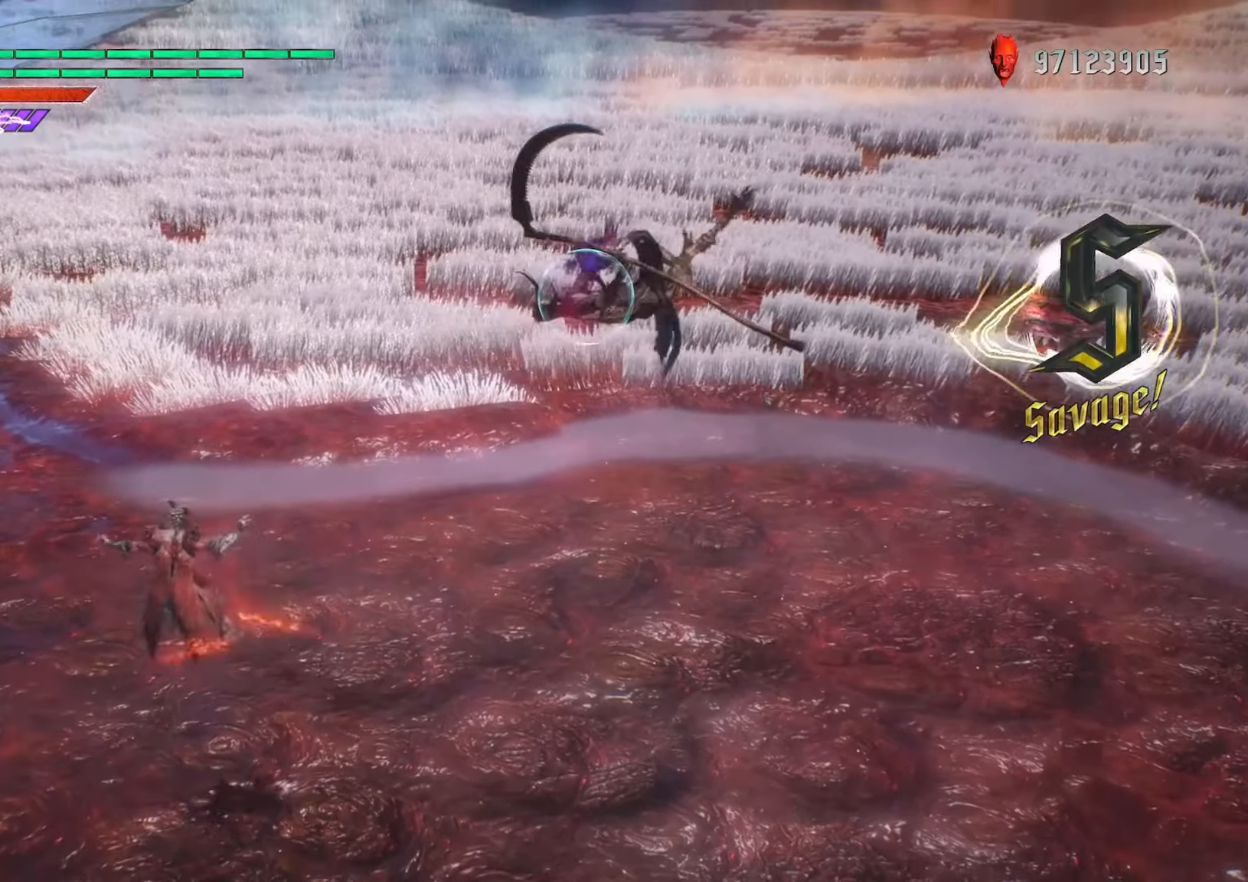
{"buttons": ["R1"], "left_stick": "center", "right_stick": "center", "events": [[66, "left_stick", "up"], [183, "DPAD_UP", "up"], [200, "B", "down"], [350, "B", "up"], [416, "left_stick", "center"]]}
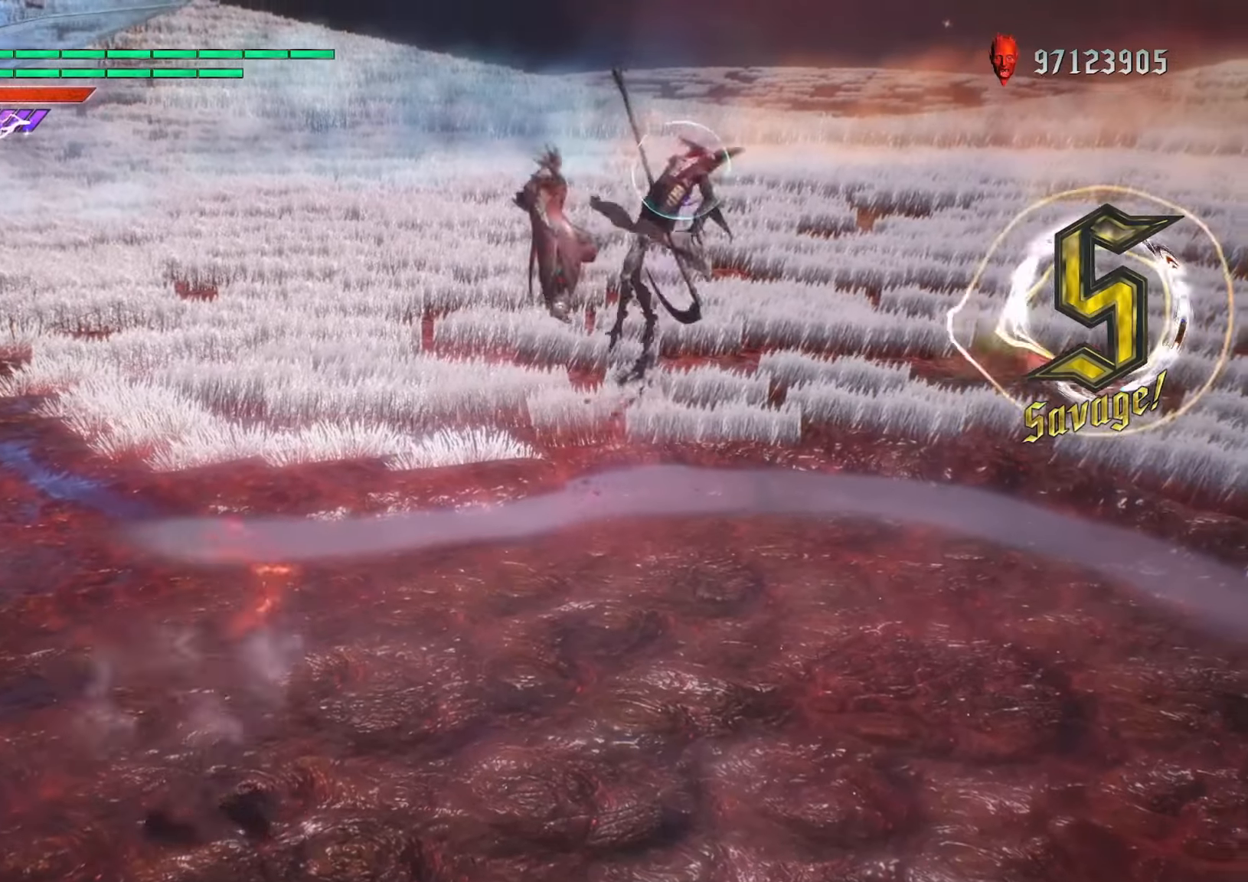
{"buttons": ["B", "R1"], "left_stick": "center", "right_stick": "center", "events": [[66, "B", "down"], [366, "DPAD_DOWN", "down"], [483, "DPAD_DOWN", "up"]]}
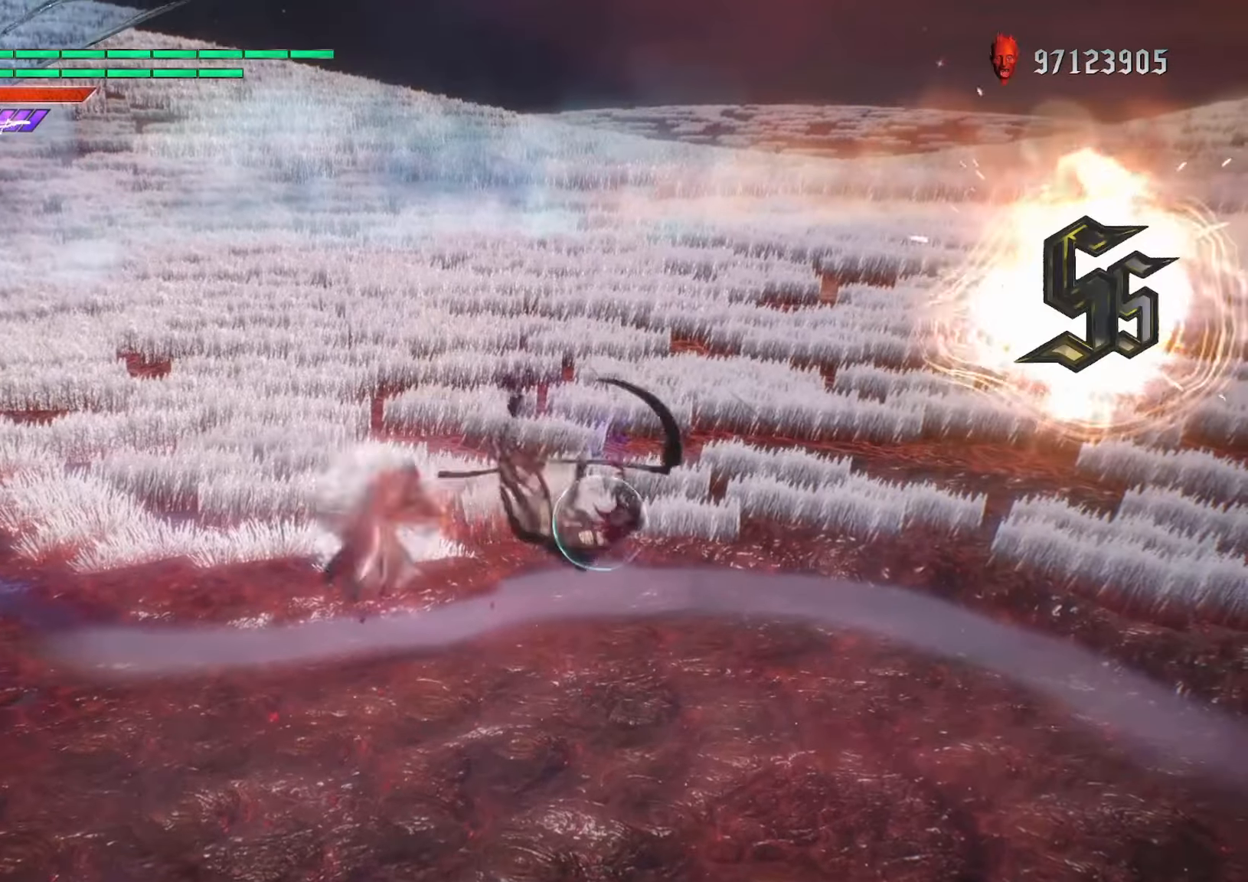
{"buttons": ["R1"], "left_stick": "center", "right_stick": "center", "events": [[33, "B", "up"], [66, "DPAD_UP", "down"], [166, "X", "down"], [183, "DPAD_UP", "up"], [283, "X", "up"], [333, "Y", "down"], [500, "Y", "up"]]}
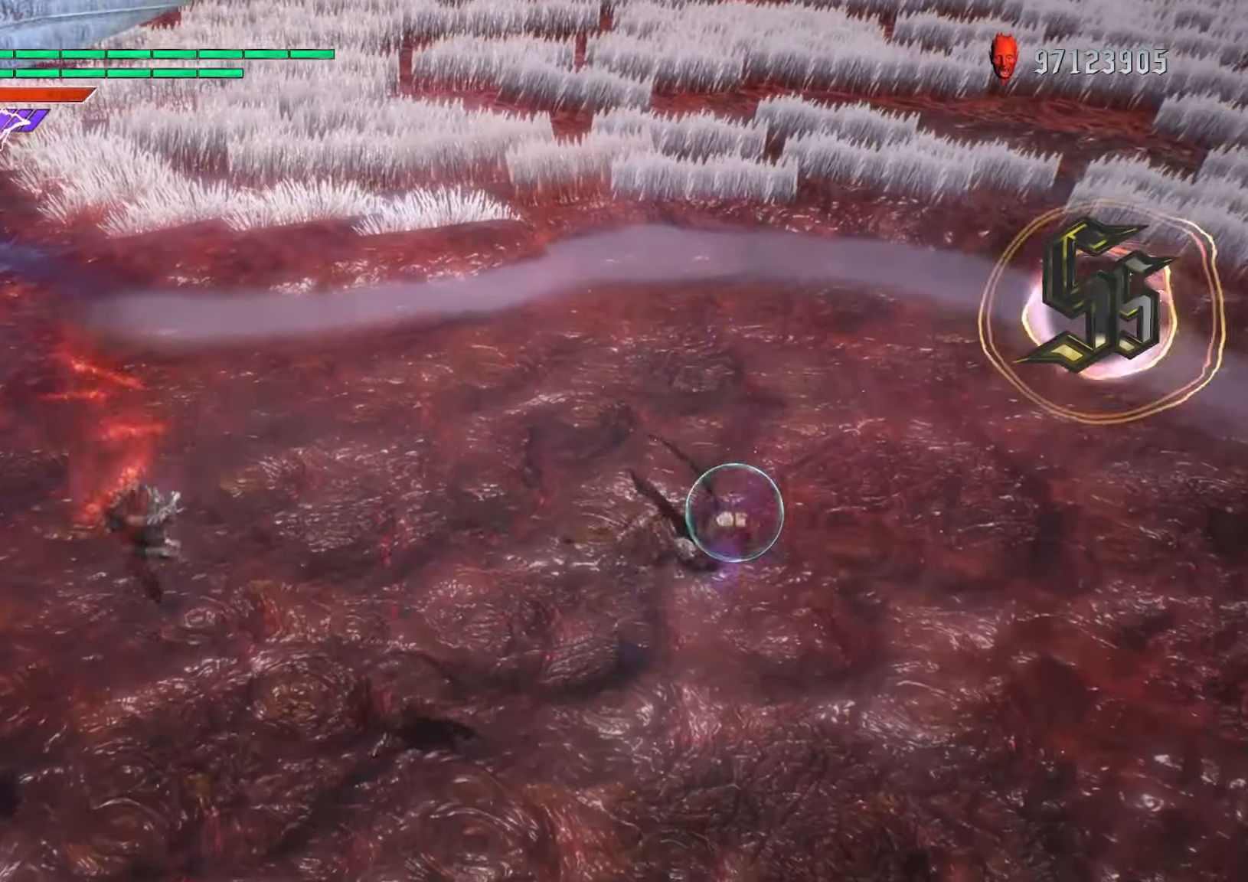
{"buttons": ["R1", "DPAD_UP"], "left_stick": "center", "right_stick": "center", "events": [[50, "DPAD_RIGHT", "down"], [133, "DPAD_RIGHT", "up"], [266, "A", "down"], [316, "B", "down"], [350, "A", "up"], [483, "DPAD_UP", "down"], [500, "B", "up"]]}
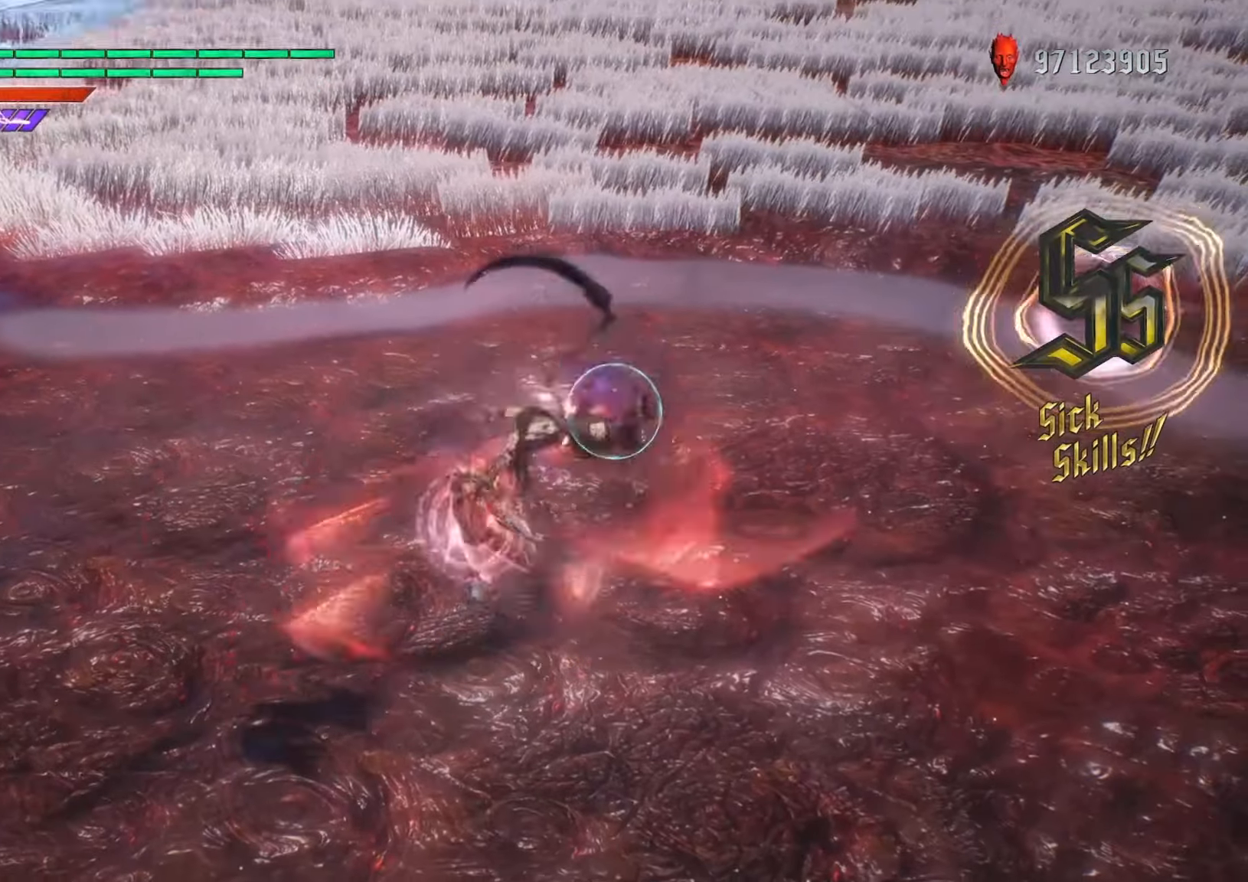
{"buttons": ["B", "R1"], "left_stick": "center", "right_stick": "center", "events": [[116, "DPAD_UP", "up"], [300, "B", "down"]]}
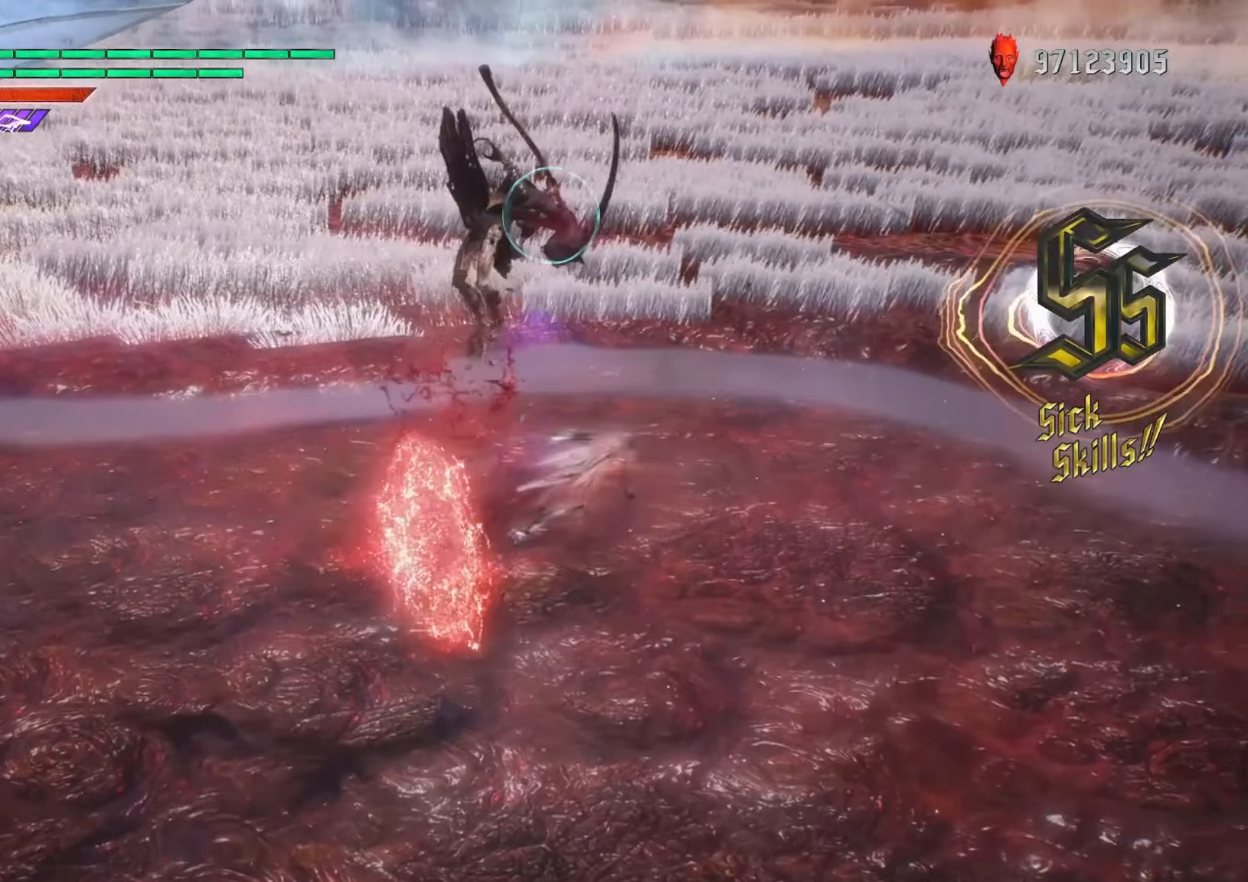
{"buttons": ["R1", "DPAD_UP"], "left_stick": "down-left", "right_stick": "center", "events": [[16, "B", "up"], [433, "DPAD_UP", "down"], [483, "left_stick", "down-left"]]}
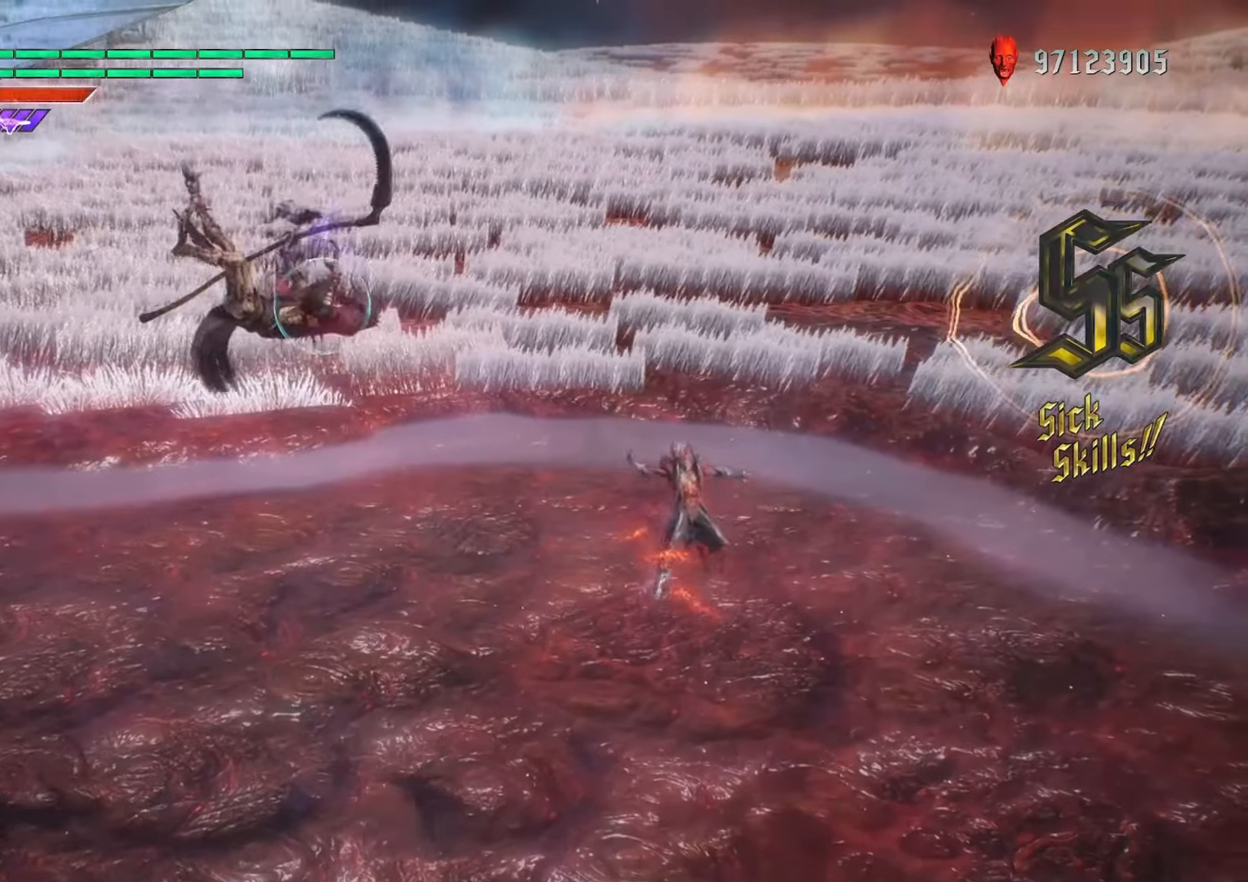
{"buttons": ["R1"], "left_stick": "center", "right_stick": "center", "events": [[116, "DPAD_UP", "up"], [166, "B", "down"], [334, "B", "up"], [334, "left_stick", "center"]]}
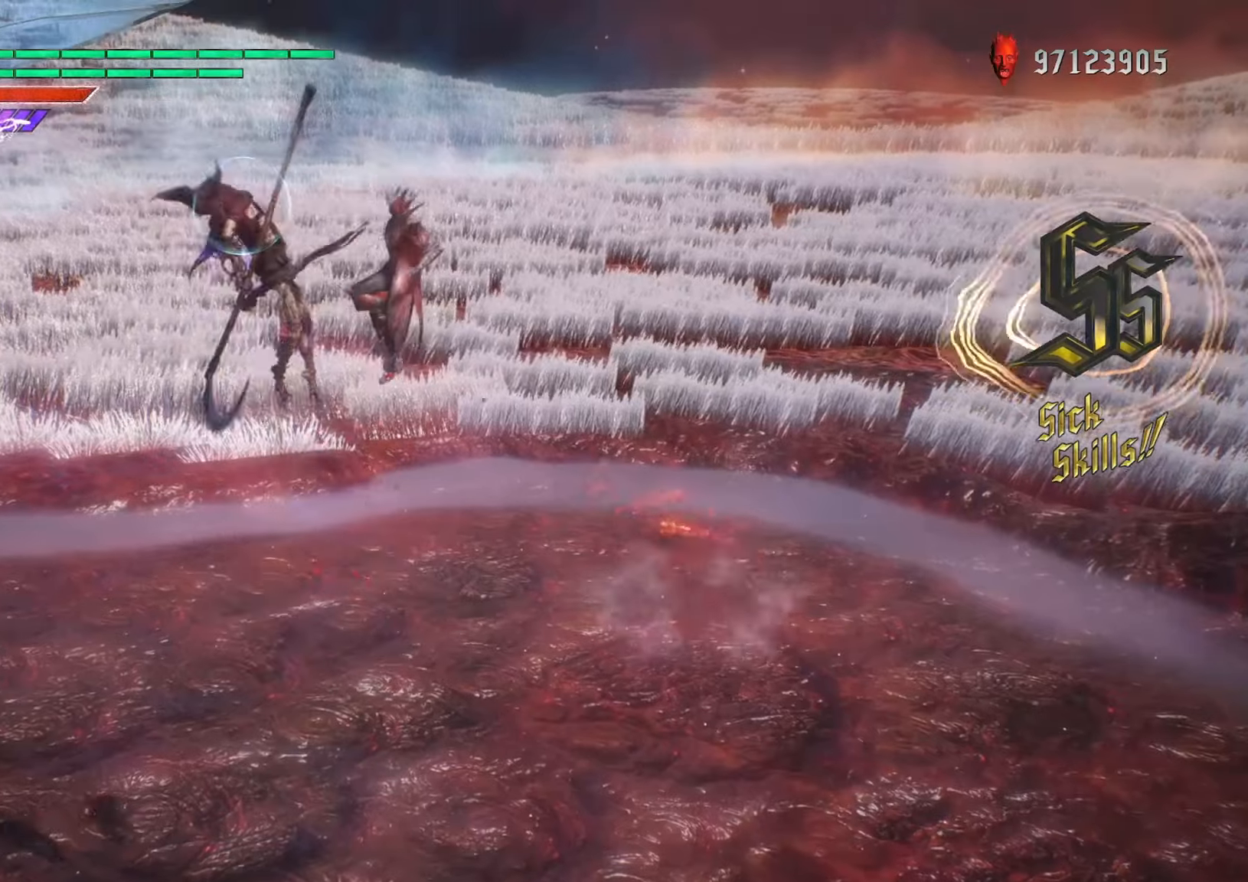
{"buttons": ["R1"], "left_stick": "center", "right_stick": "center", "events": [[67, "B", "down"], [334, "DPAD_DOWN", "down"], [417, "DPAD_DOWN", "up"], [450, "B", "up"]]}
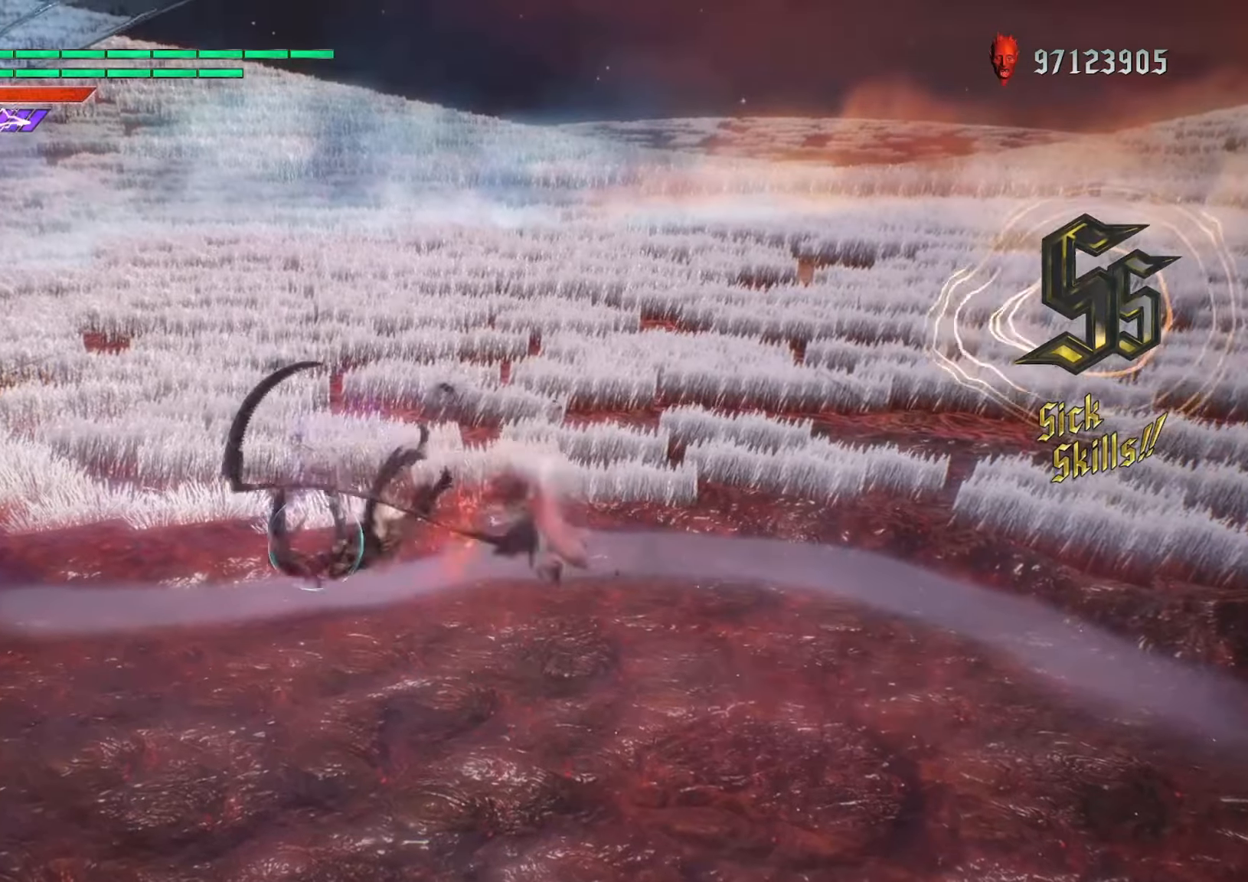
{"buttons": ["Y", "L1", "R1"], "left_stick": "center", "right_stick": "center", "events": [[17, "DPAD_UP", "down"], [100, "X", "down"], [117, "DPAD_UP", "up"], [134, "B", "down"], [134, "L1", "down"], [167, "X", "up"], [200, "DPAD_UP", "down"], [217, "B", "up"], [300, "X", "down"], [350, "DPAD_UP", "up"], [417, "X", "up"], [500, "Y", "down"]]}
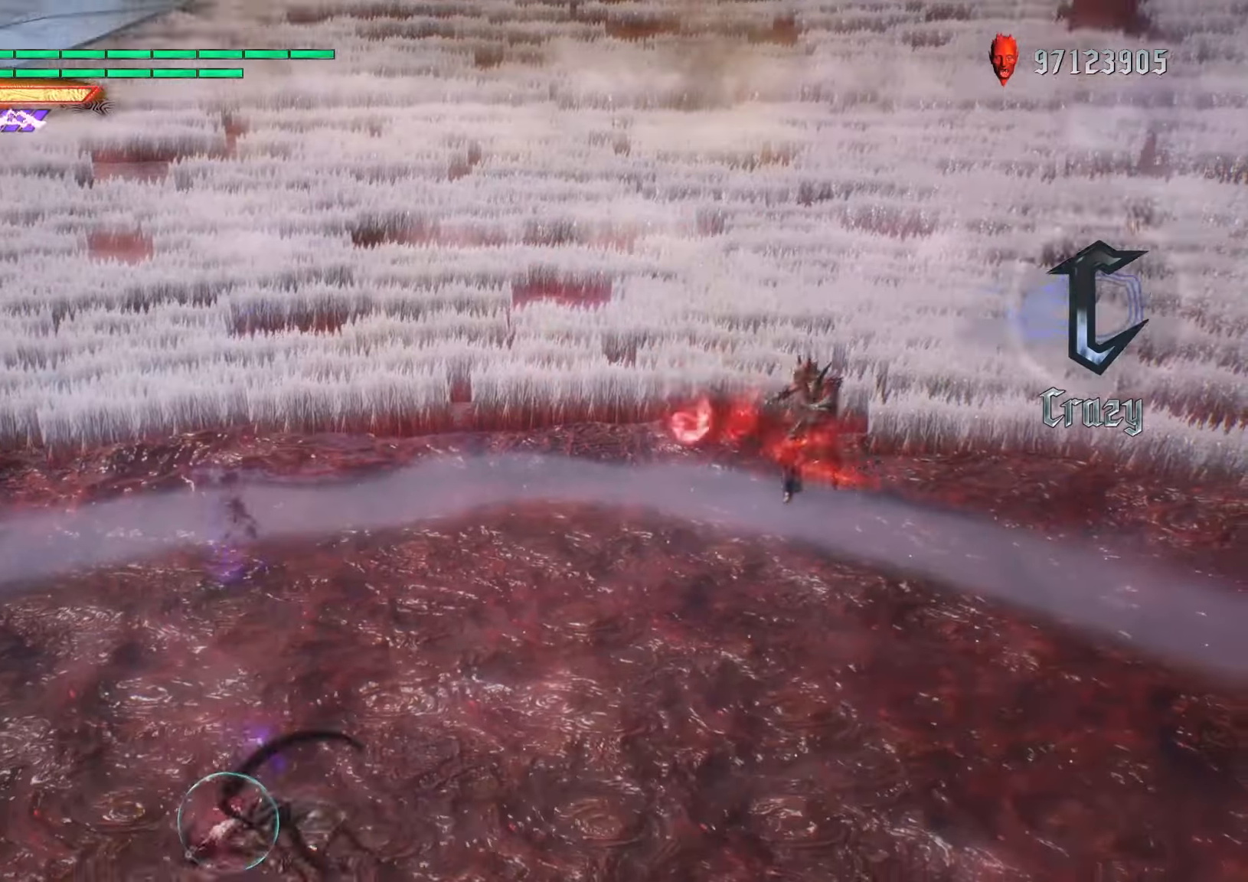
{"buttons": ["L1", "R1"], "left_stick": "center", "right_stick": "center", "events": [[150, "Y", "up"], [300, "DPAD_RIGHT", "down"], [450, "DPAD_RIGHT", "up"]]}
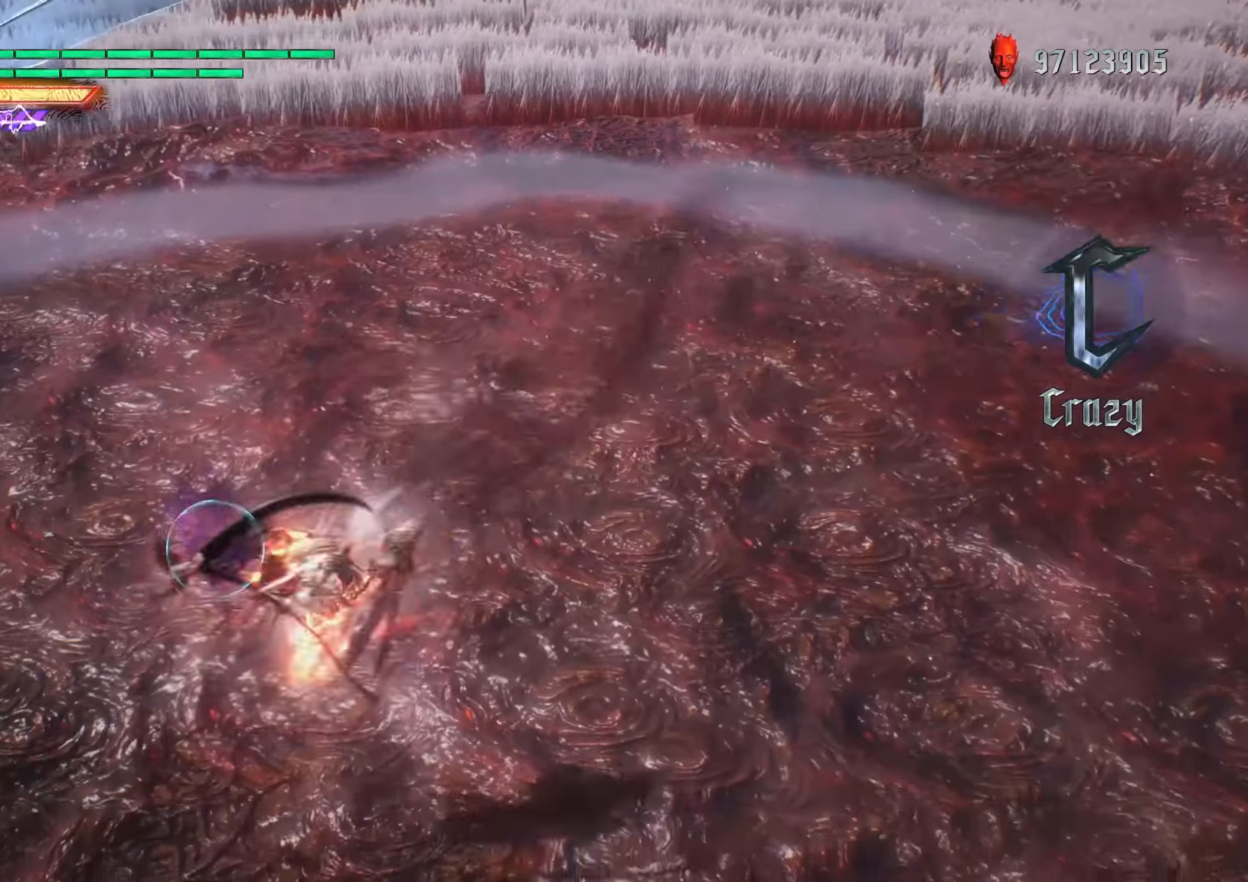
{"buttons": ["L1", "R1"], "left_stick": "center", "right_stick": "center", "events": [[34, "A", "down"], [117, "A", "up"], [117, "B", "down"], [234, "DPAD_UP", "down"], [267, "B", "up"], [367, "DPAD_UP", "up"]]}
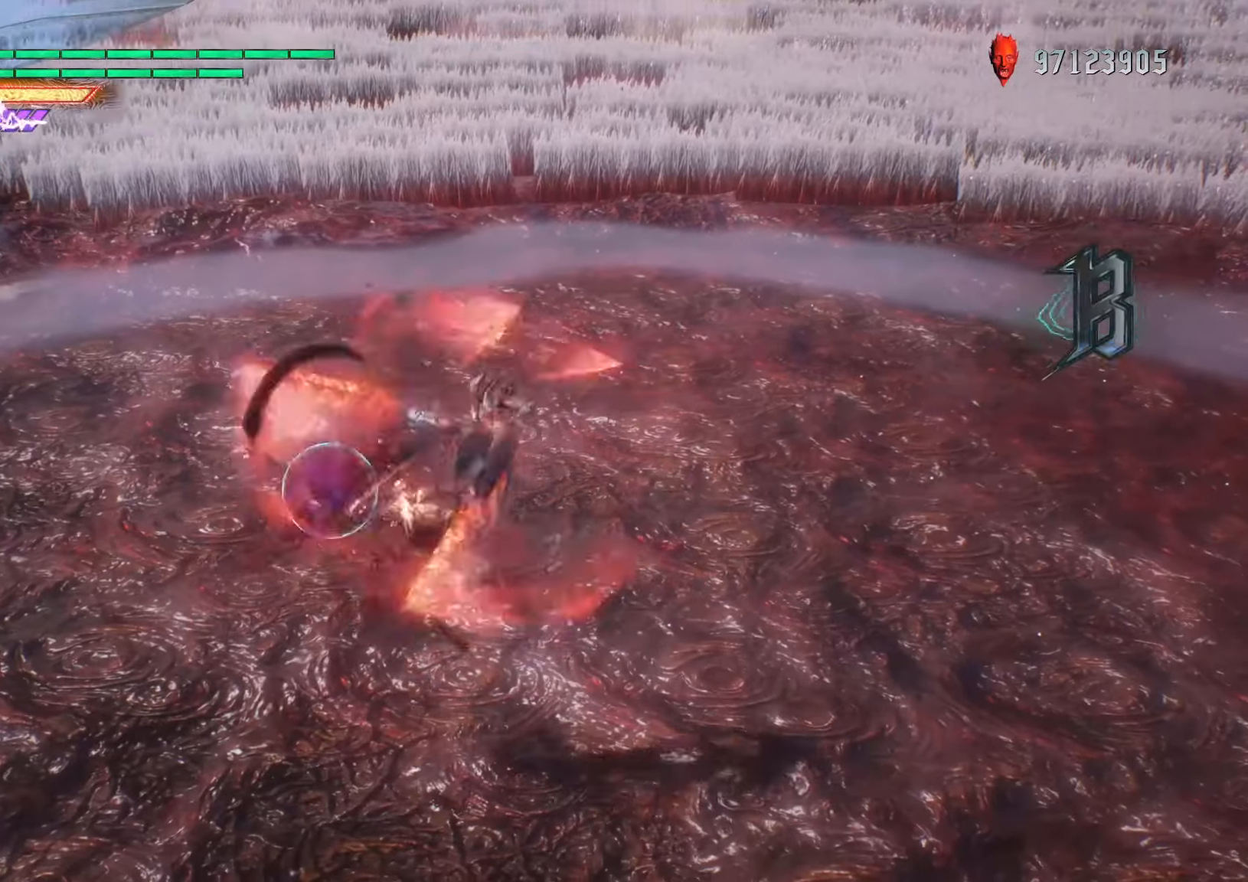
{"buttons": ["L1", "R1"], "left_stick": "center", "right_stick": "center", "events": [[67, "B", "down"], [234, "B", "up"]]}
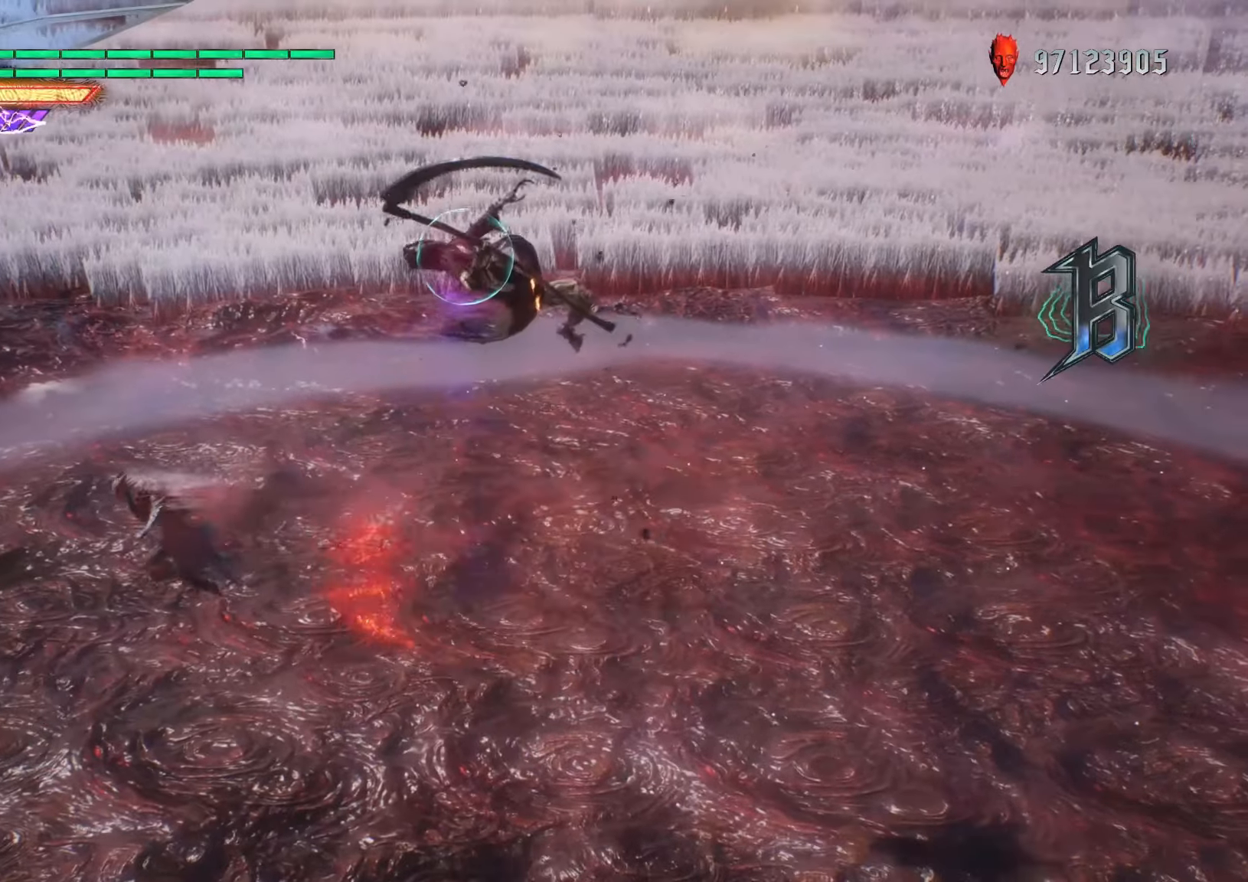
{"buttons": ["L1", "R1"], "left_stick": "down-left", "right_stick": "center", "events": [[250, "R2", "down"], [317, "DPAD_RIGHT", "down"], [367, "R2", "up"], [450, "DPAD_RIGHT", "up"], [450, "left_stick", "down-left"]]}
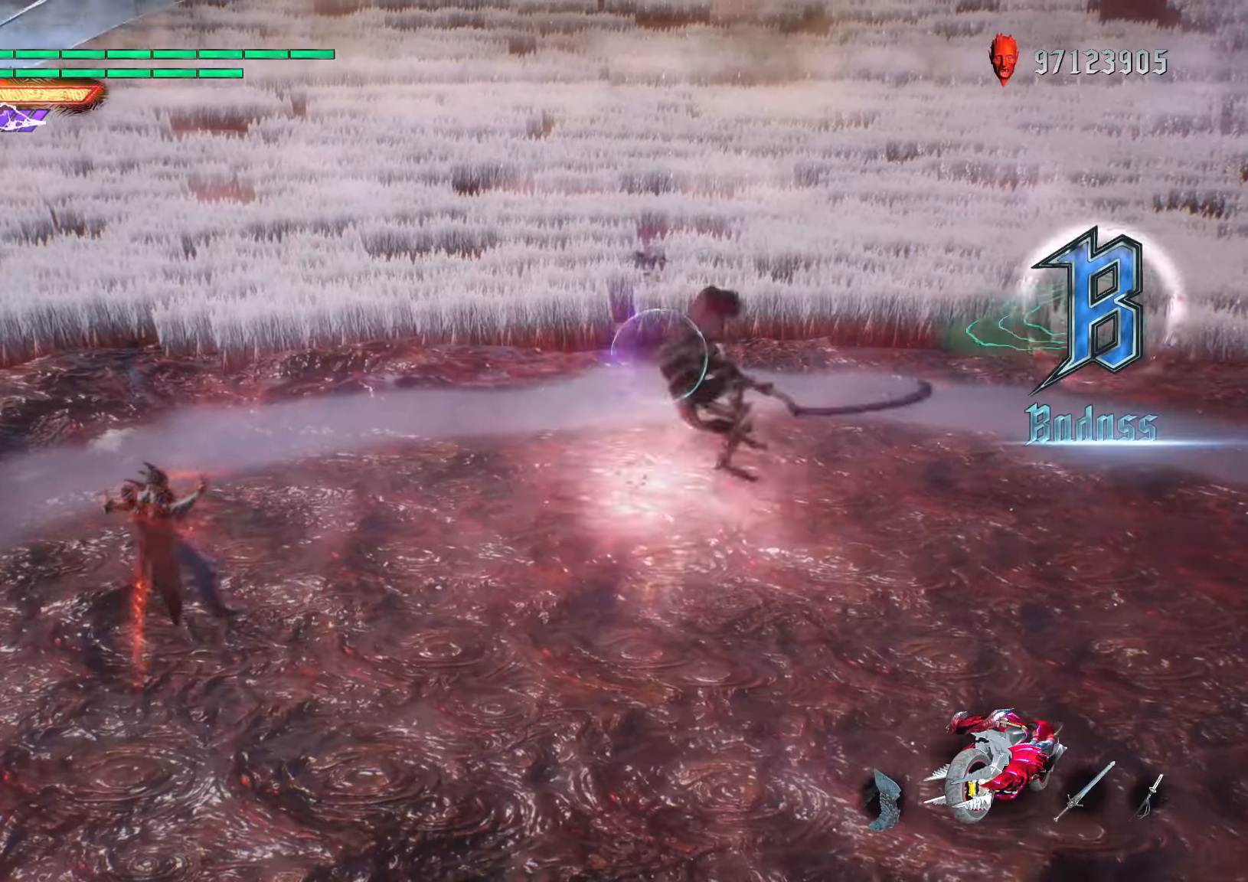
{"buttons": ["L1", "R1"], "left_stick": "down-left", "right_stick": "center", "events": [[67, "left_stick", "down-right"], [134, "B", "down"], [167, "left_stick", "center"], [267, "B", "up"], [450, "left_stick", "down-left"]]}
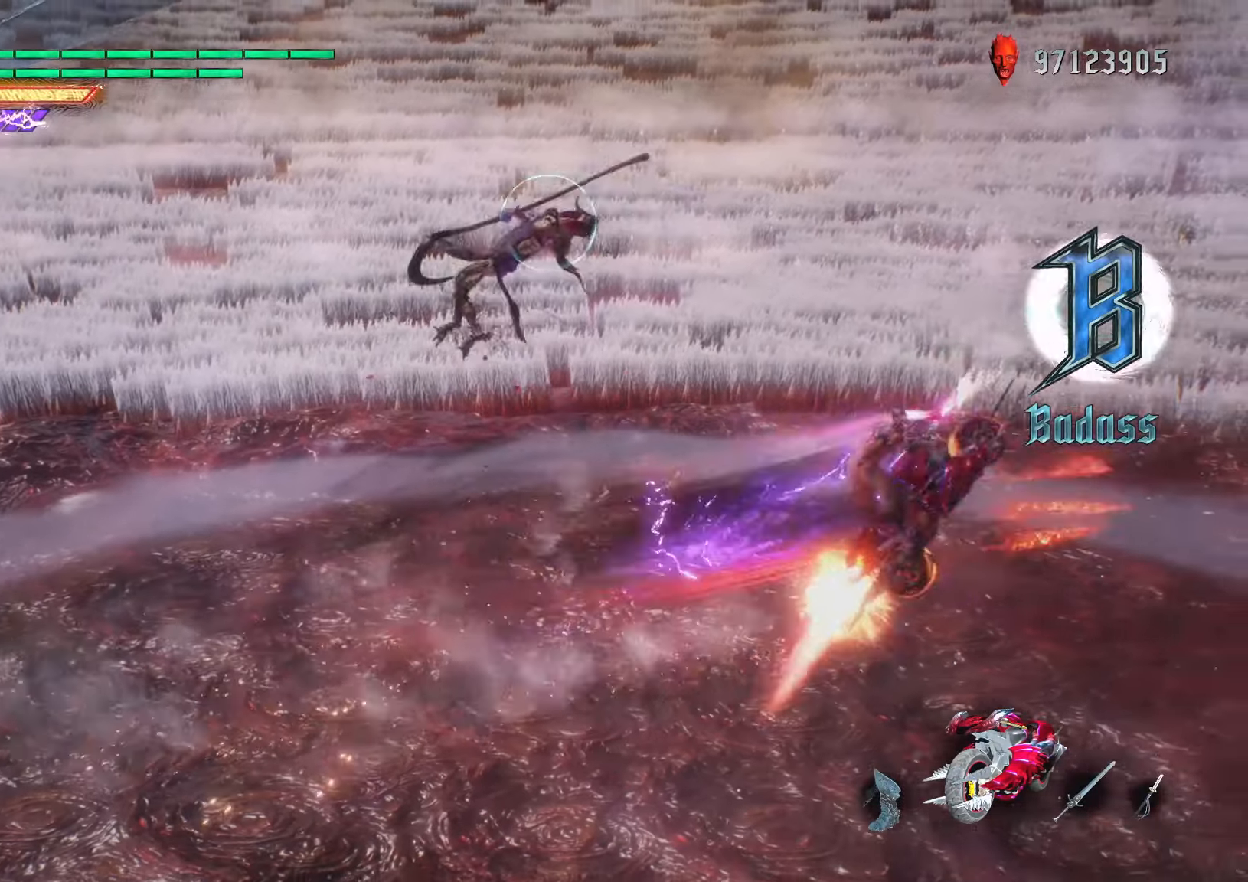
{"buttons": ["Y", "R1"], "left_stick": "down-left", "right_stick": "center", "events": [[17, "L1", "up"], [67, "Y", "down"]]}
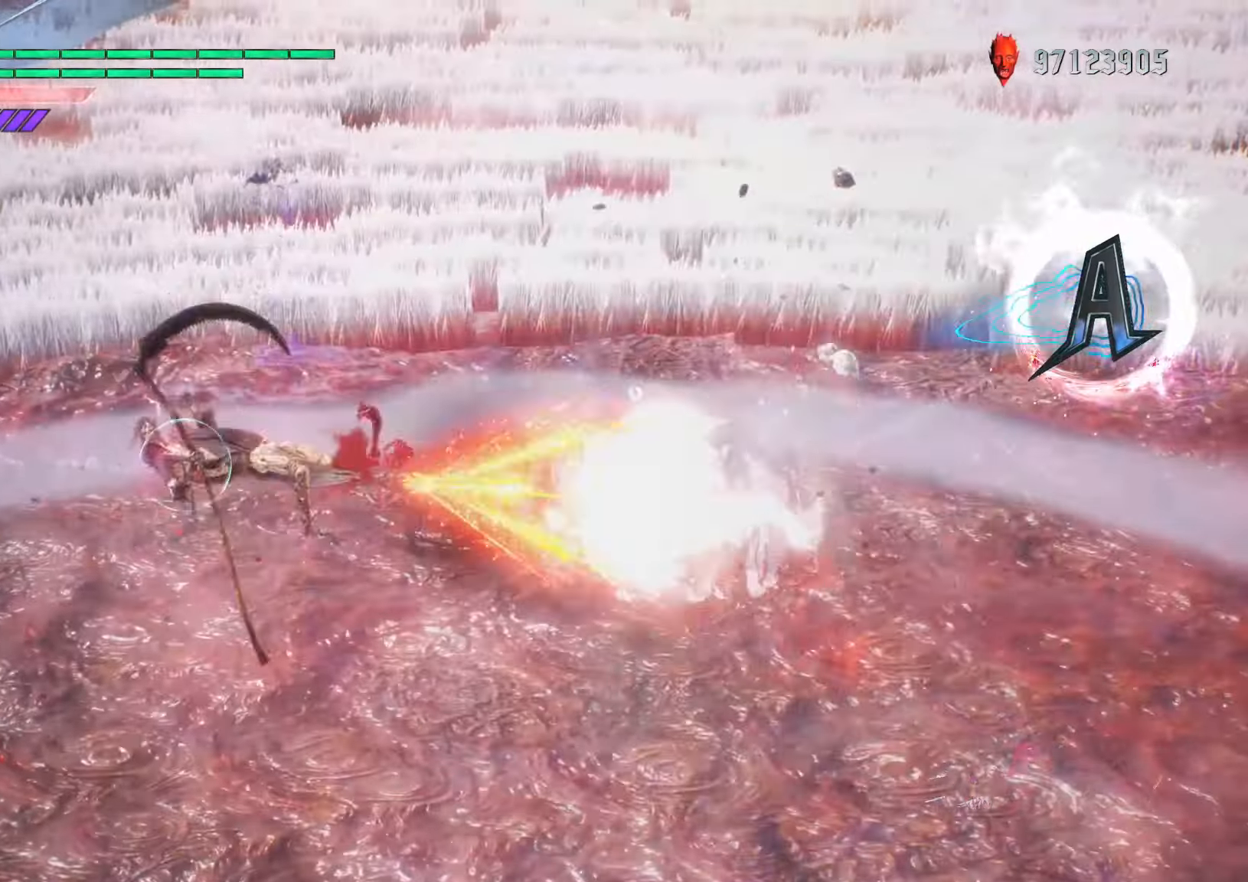
{"buttons": ["Y", "R1"], "left_stick": "down-right", "right_stick": "center", "events": [[184, "L1", "down"], [234, "left_stick", "center"], [267, "Y", "up"], [300, "L1", "up"], [334, "left_stick", "down-right"], [384, "A", "down"], [417, "Y", "down"], [450, "X", "down"], [467, "A", "up"], [484, "X", "up"]]}
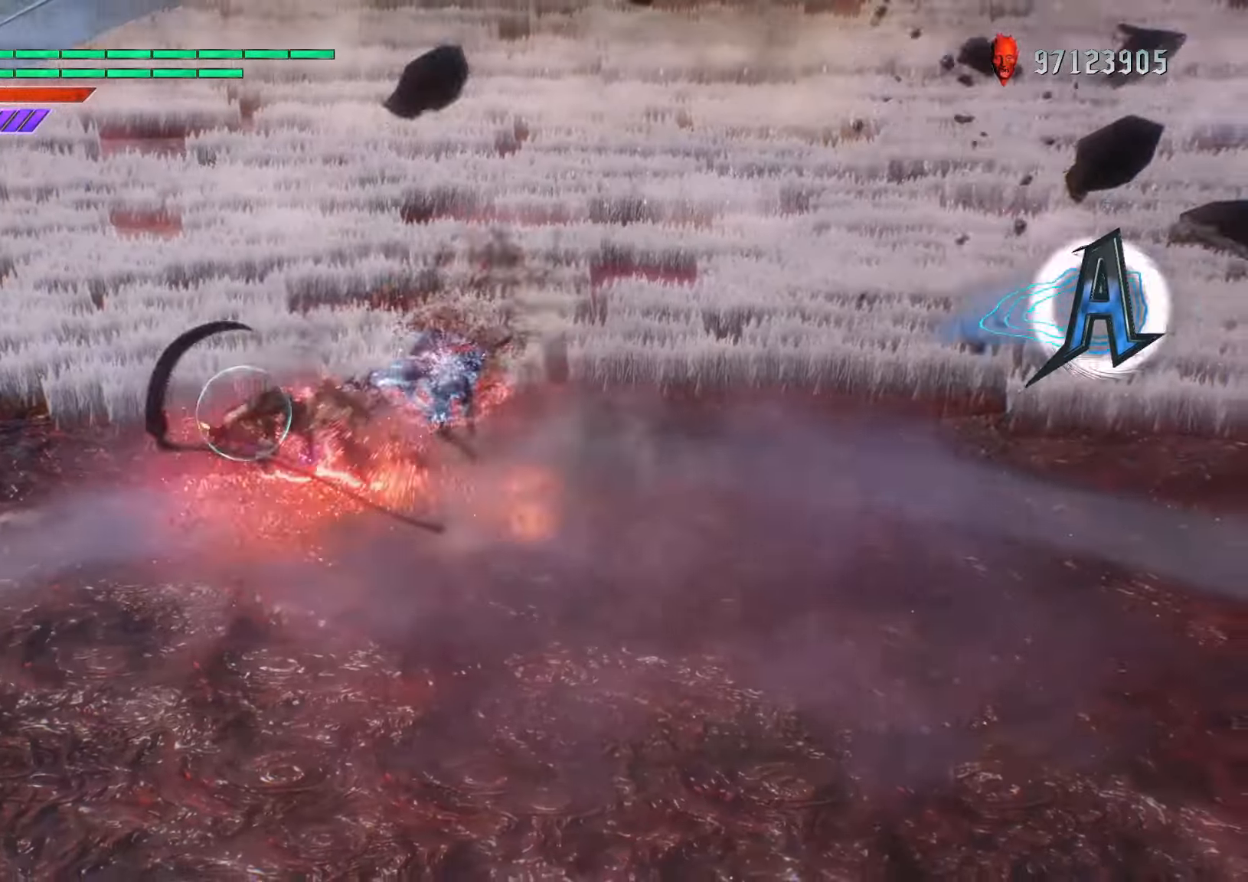
{"buttons": ["R1"], "left_stick": "center", "right_stick": "center", "events": [[117, "Y", "up"], [117, "left_stick", "center"], [334, "right_stick", "down-right"], [450, "right_stick", "center"]]}